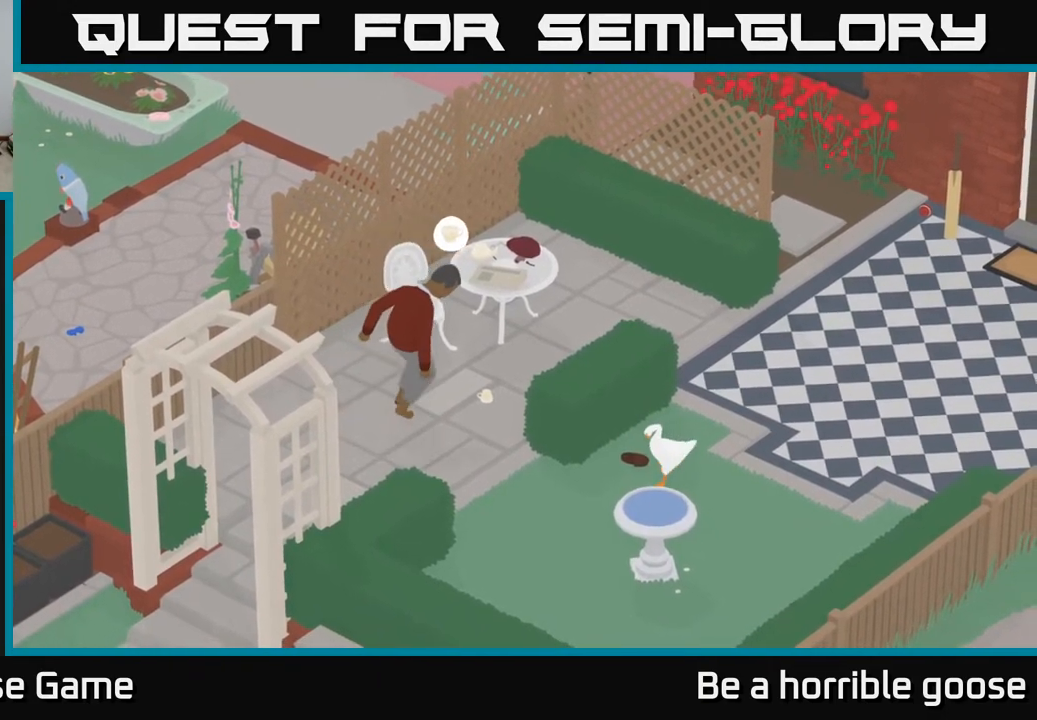
Gameplay with a controller (Xbox layout); each line is a JSON object with the inputs held at the frame after it. "events" lists button and stick changes between this image and that frame as [ms after this image, input, new state], when the widget could be followed in between.
{"buttons": [], "left_stick": "center", "right_stick": "center", "events": [[50, "left_stick", "left"], [300, "left_stick", "up-left"], [400, "left_stick", "center"]]}
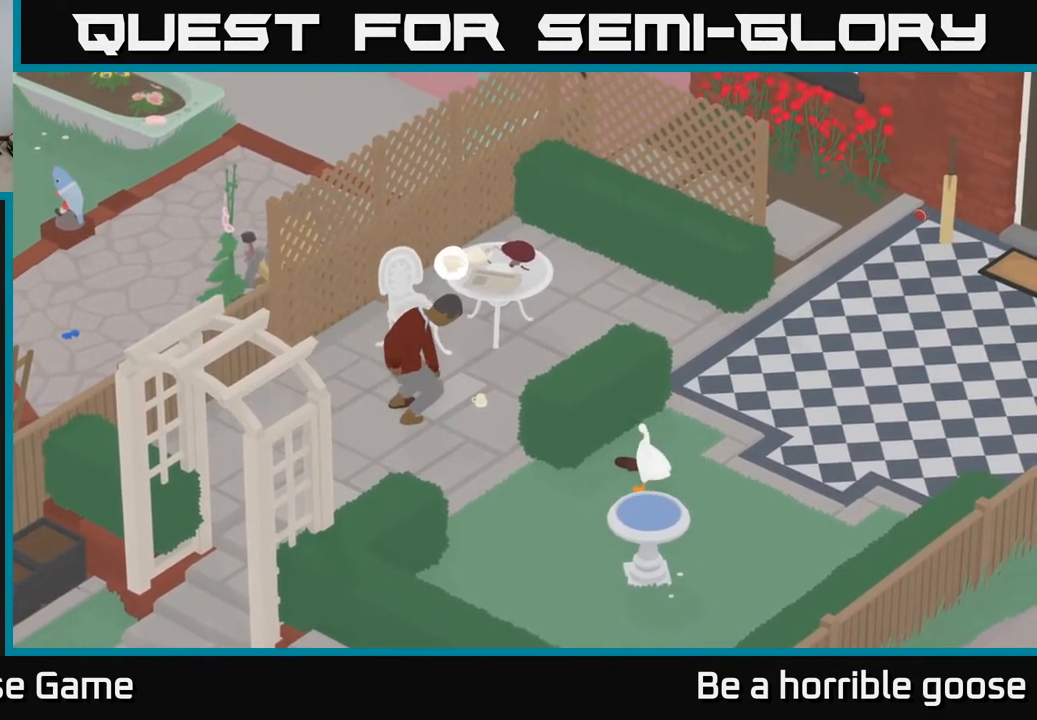
{"buttons": [], "left_stick": "center", "right_stick": "center", "events": []}
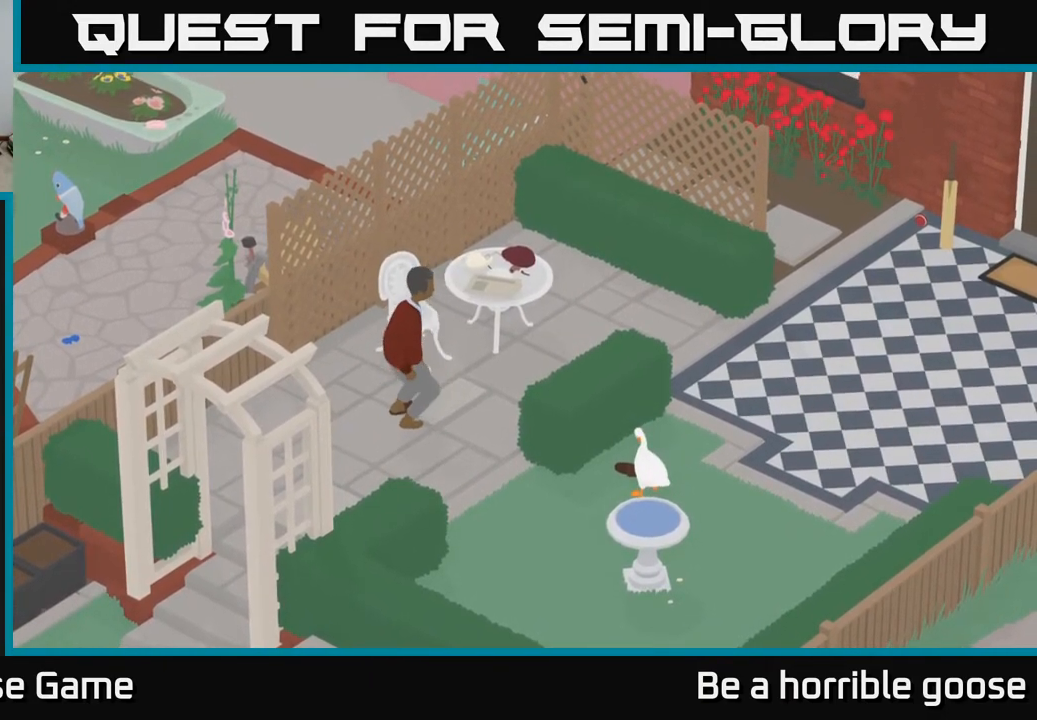
{"buttons": [], "left_stick": "left", "right_stick": "center", "events": [[483, "left_stick", "left"]]}
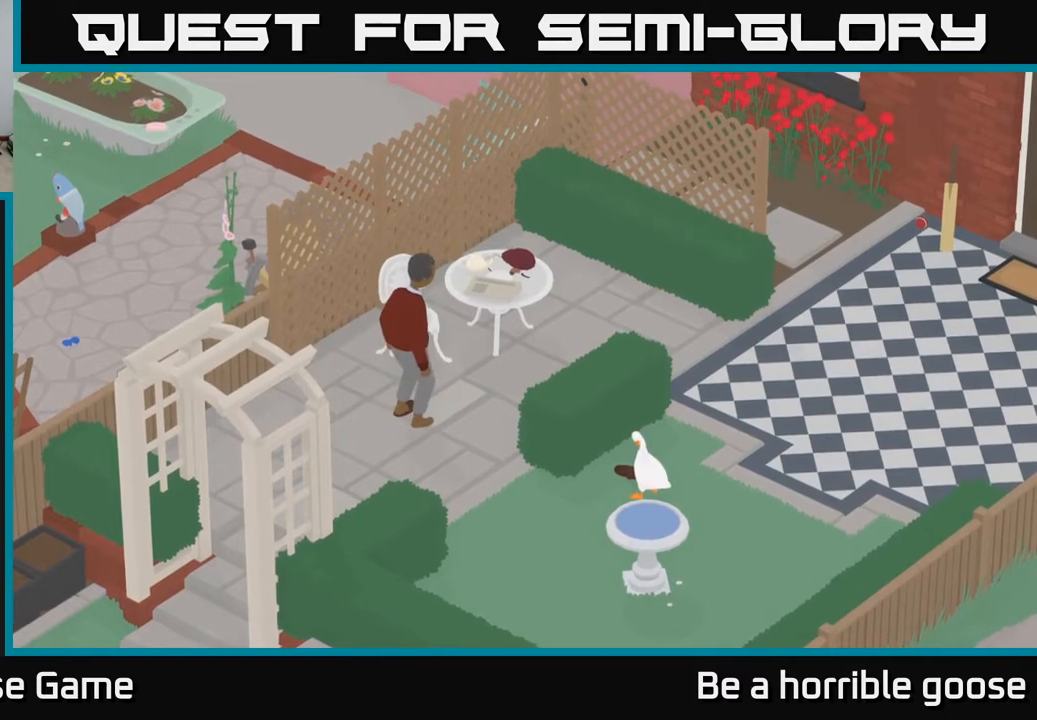
{"buttons": [], "left_stick": "left", "right_stick": "center", "events": []}
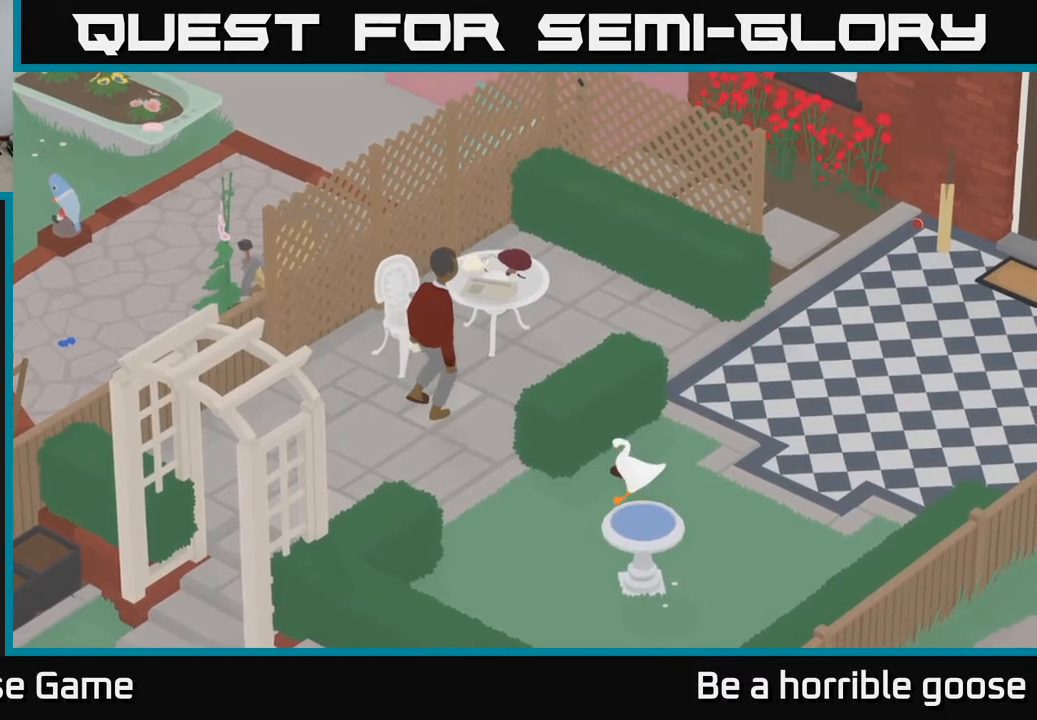
{"buttons": [], "left_stick": "left", "right_stick": "center", "events": []}
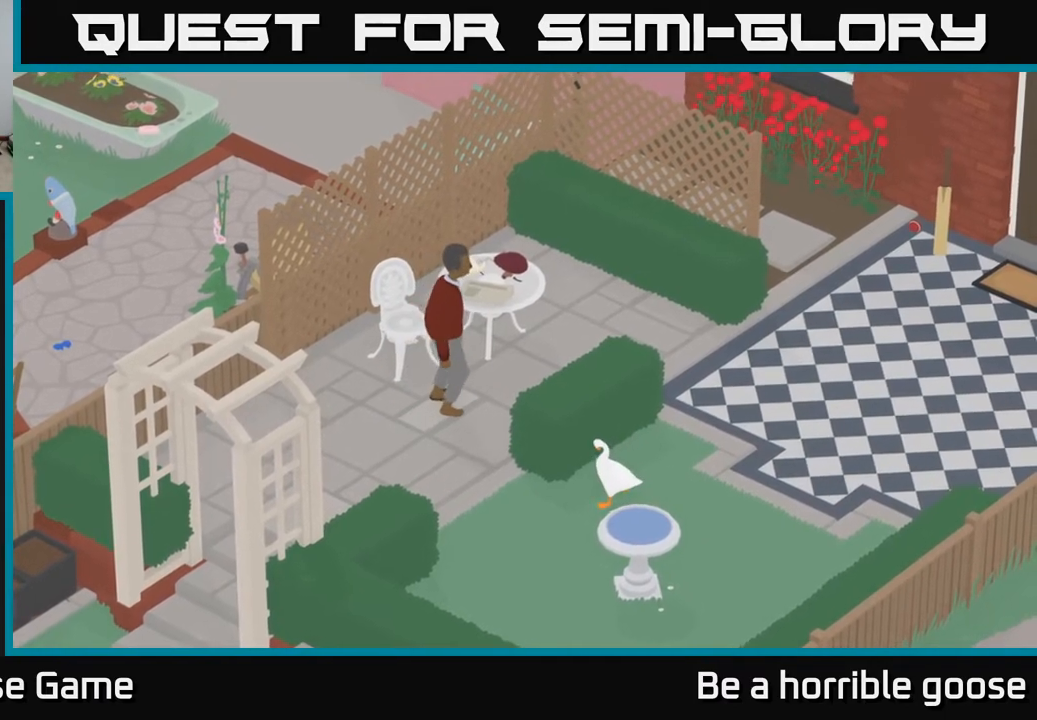
{"buttons": [], "left_stick": "center", "right_stick": "center", "events": [[333, "left_stick", "center"]]}
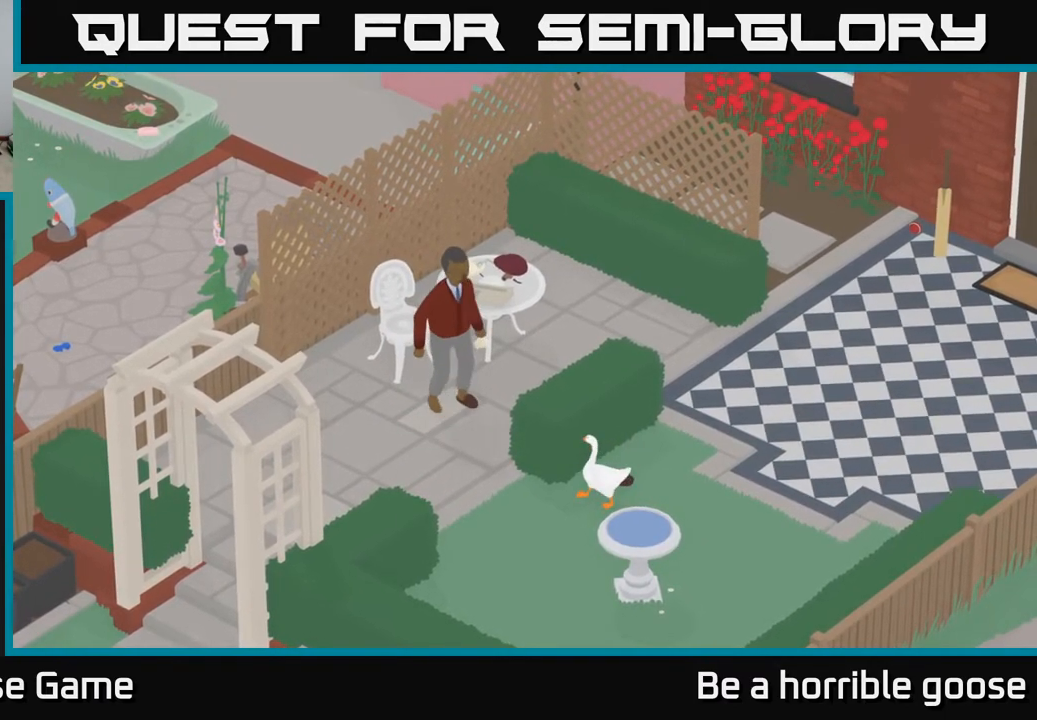
{"buttons": [], "left_stick": "center", "right_stick": "center", "events": []}
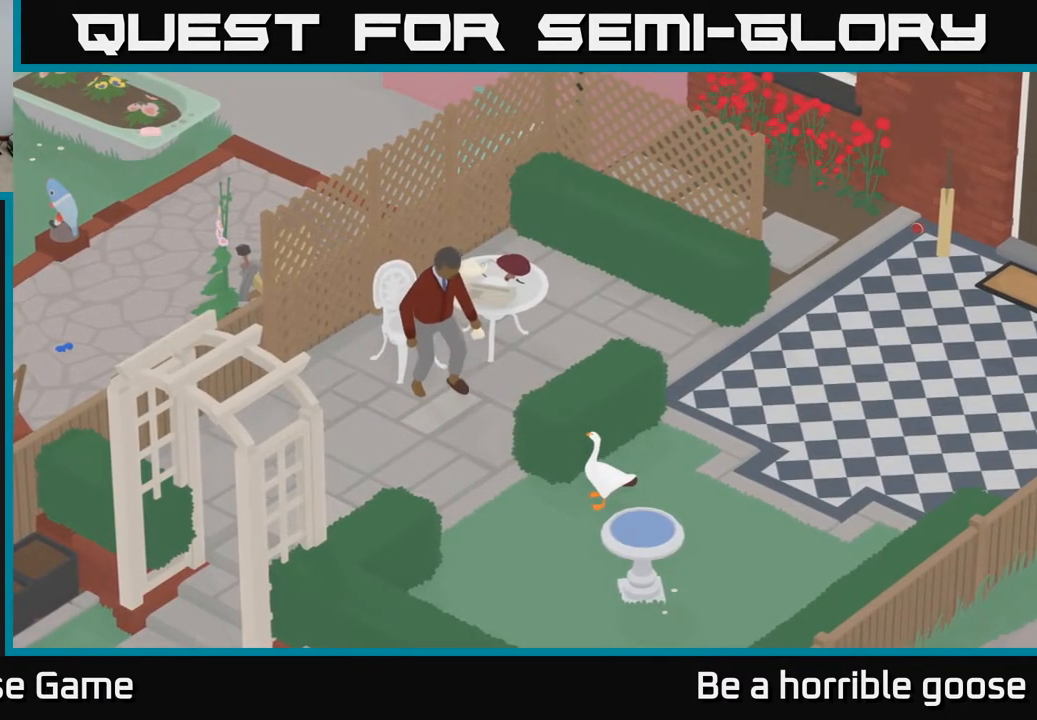
{"buttons": [], "left_stick": "center", "right_stick": "center", "events": []}
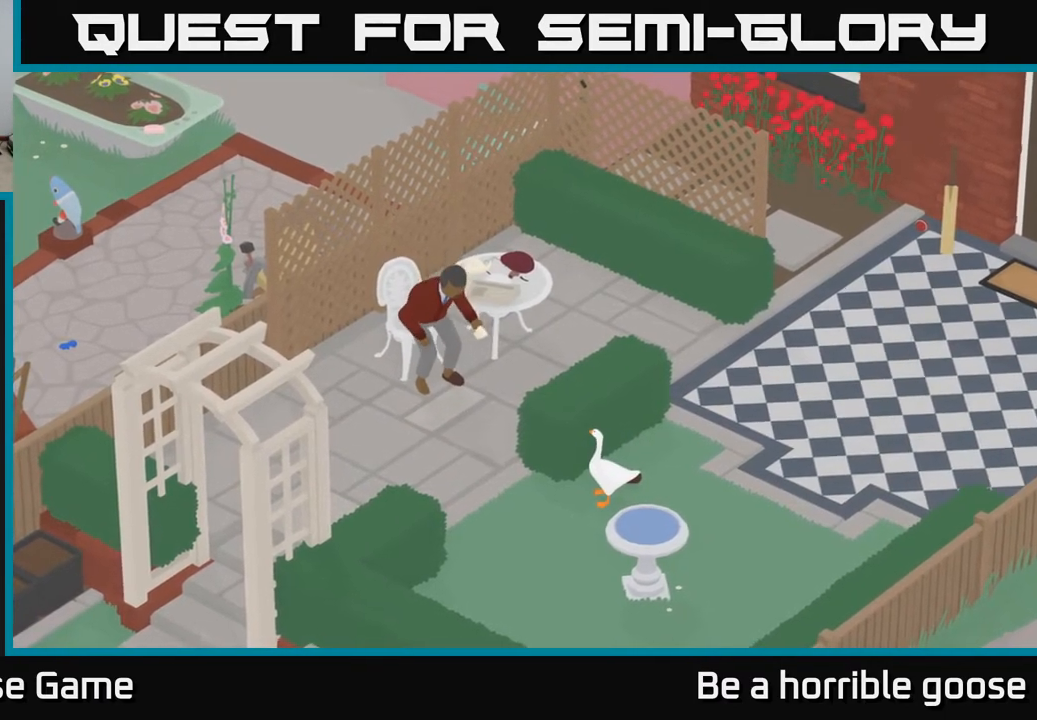
{"buttons": [], "left_stick": "center", "right_stick": "center", "events": []}
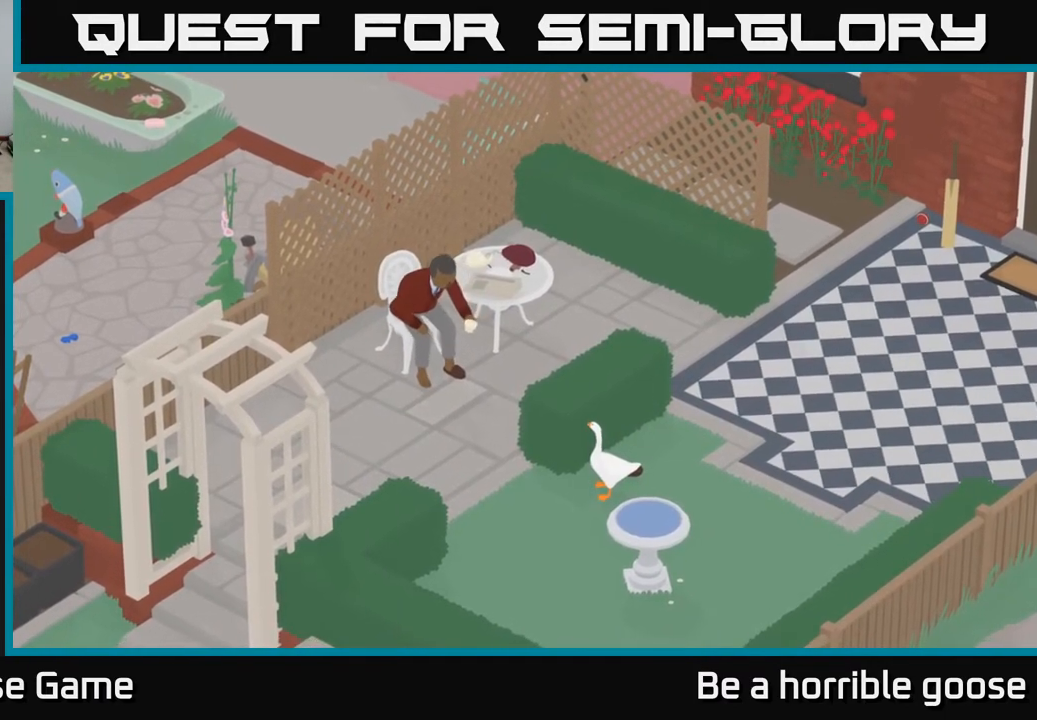
{"buttons": [], "left_stick": "center", "right_stick": "center", "events": []}
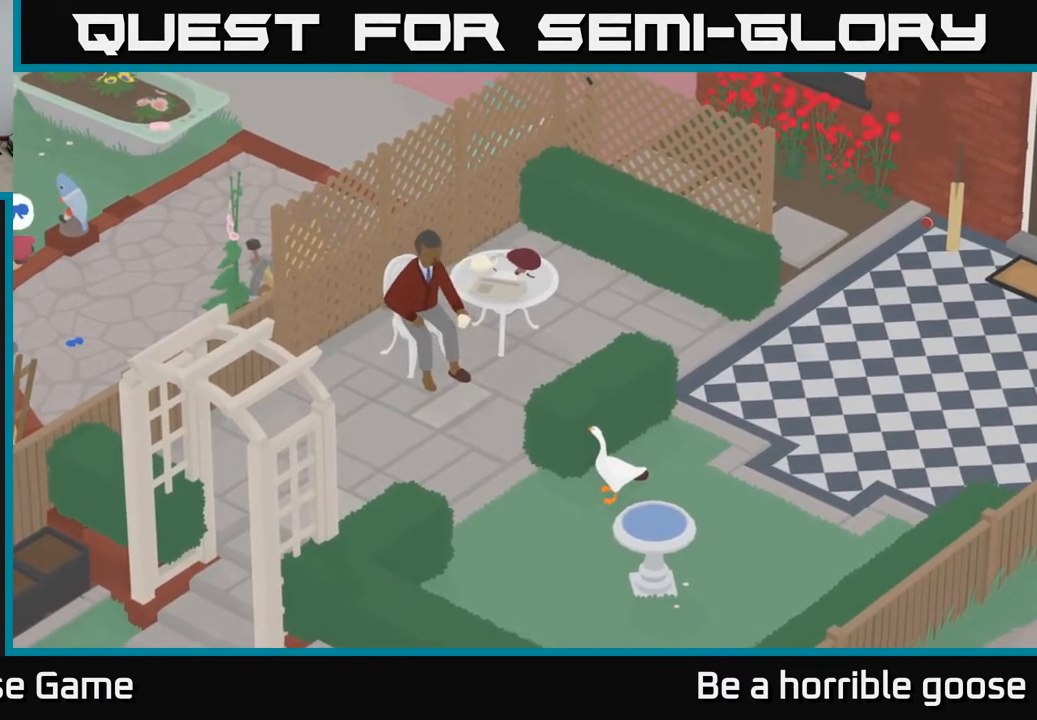
{"buttons": [], "left_stick": "center", "right_stick": "center", "events": []}
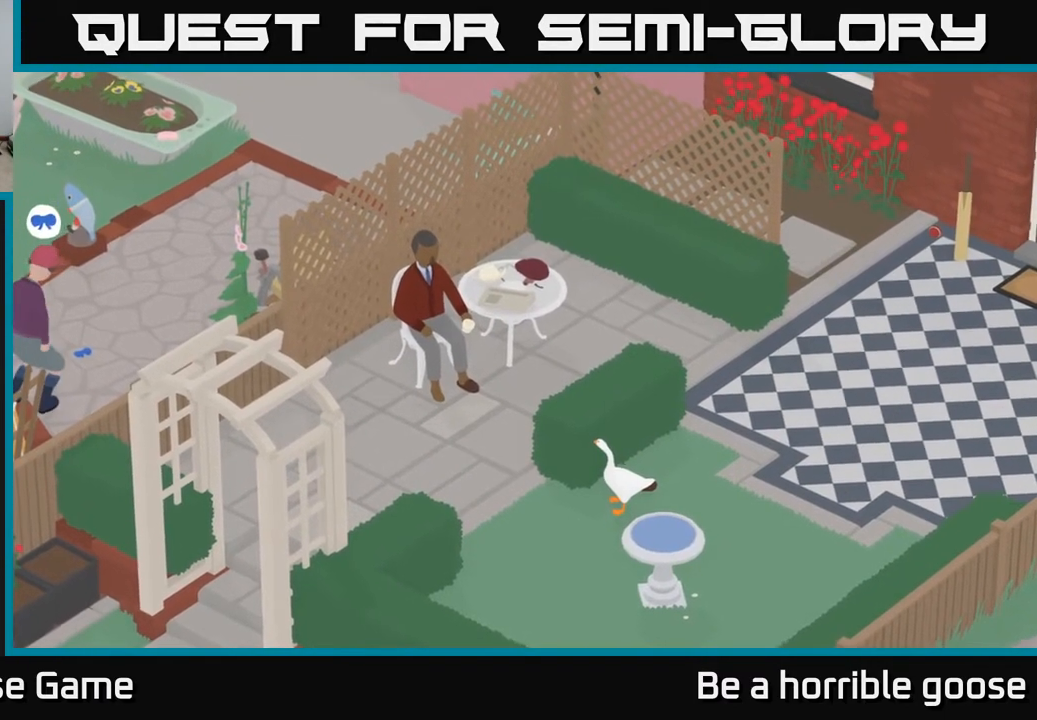
{"buttons": ["L2"], "left_stick": "center", "right_stick": "center", "events": [[17, "L2", "down"]]}
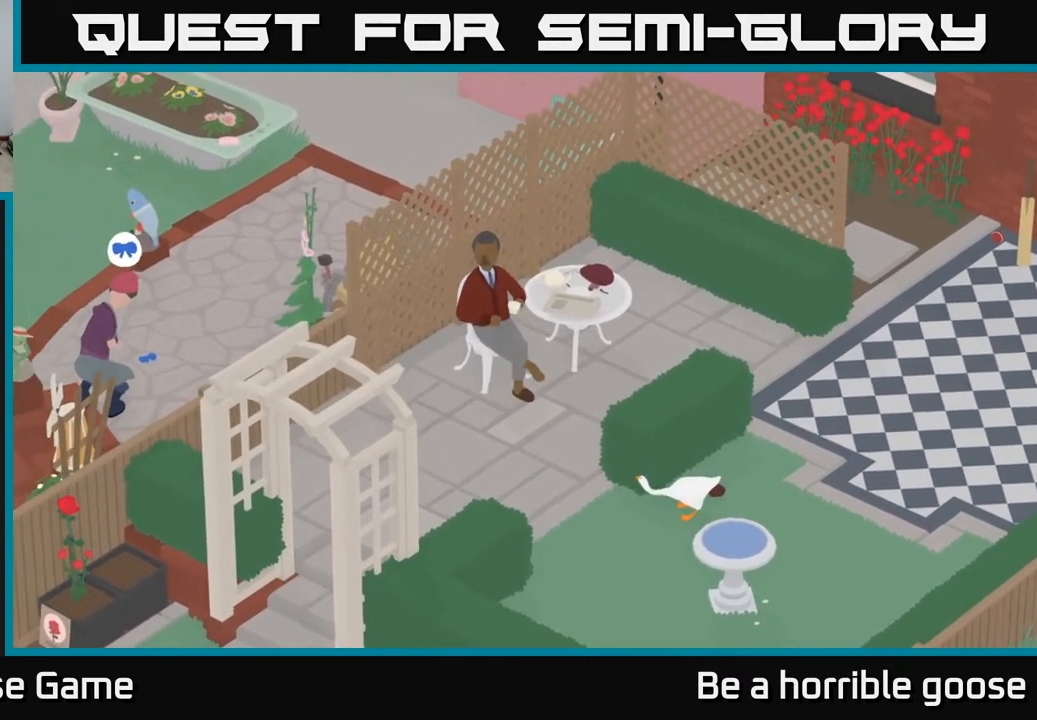
{"buttons": ["L2"], "left_stick": "center", "right_stick": "center", "events": []}
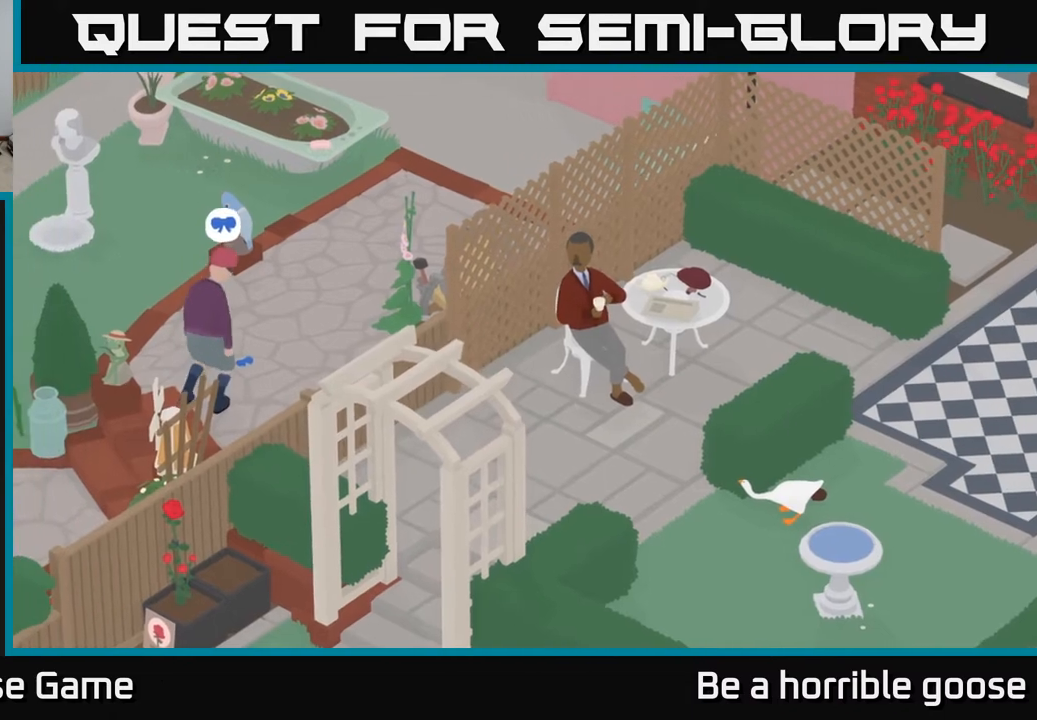
{"buttons": ["L2"], "left_stick": "center", "right_stick": "center", "events": []}
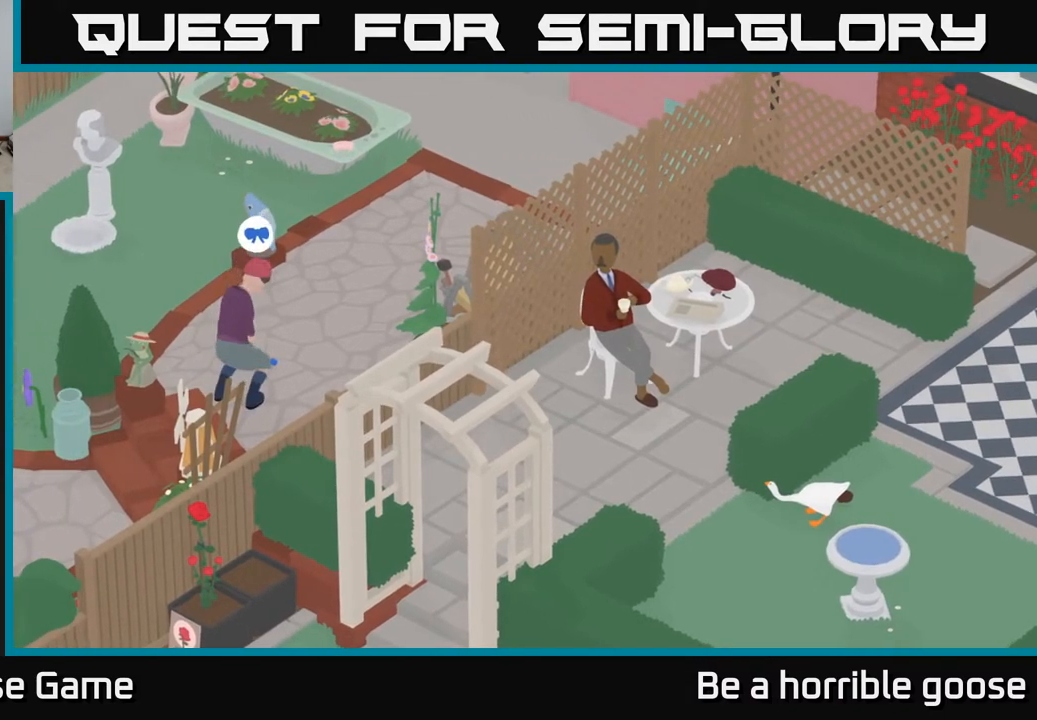
{"buttons": ["L2"], "left_stick": "center", "right_stick": "center", "events": []}
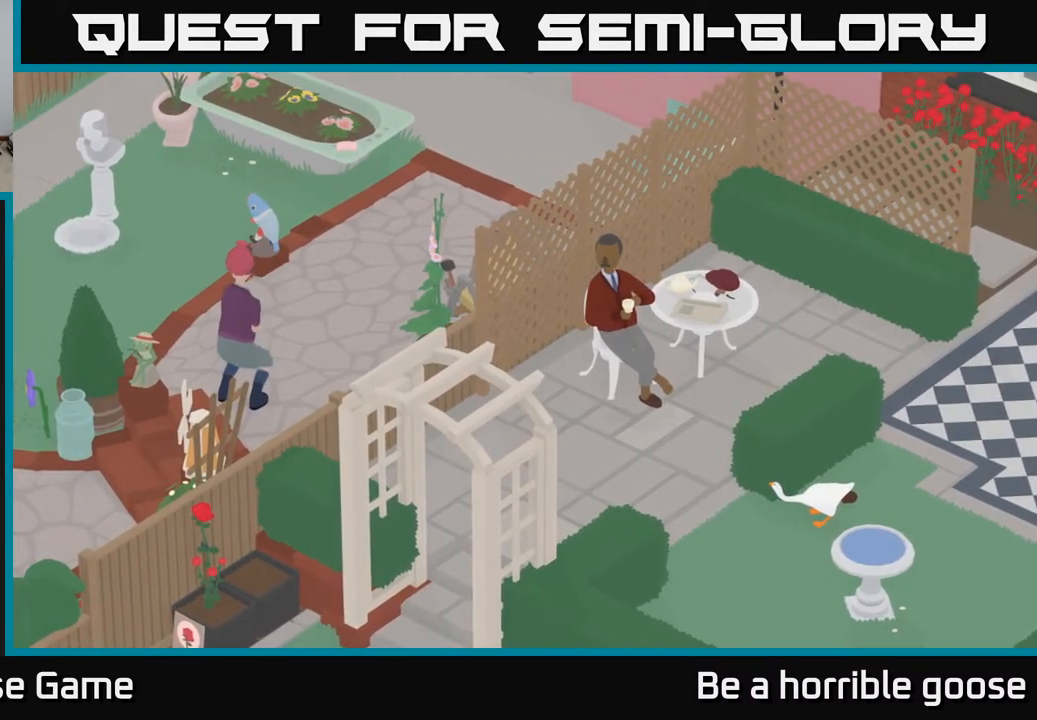
{"buttons": ["L2"], "left_stick": "center", "right_stick": "center", "events": []}
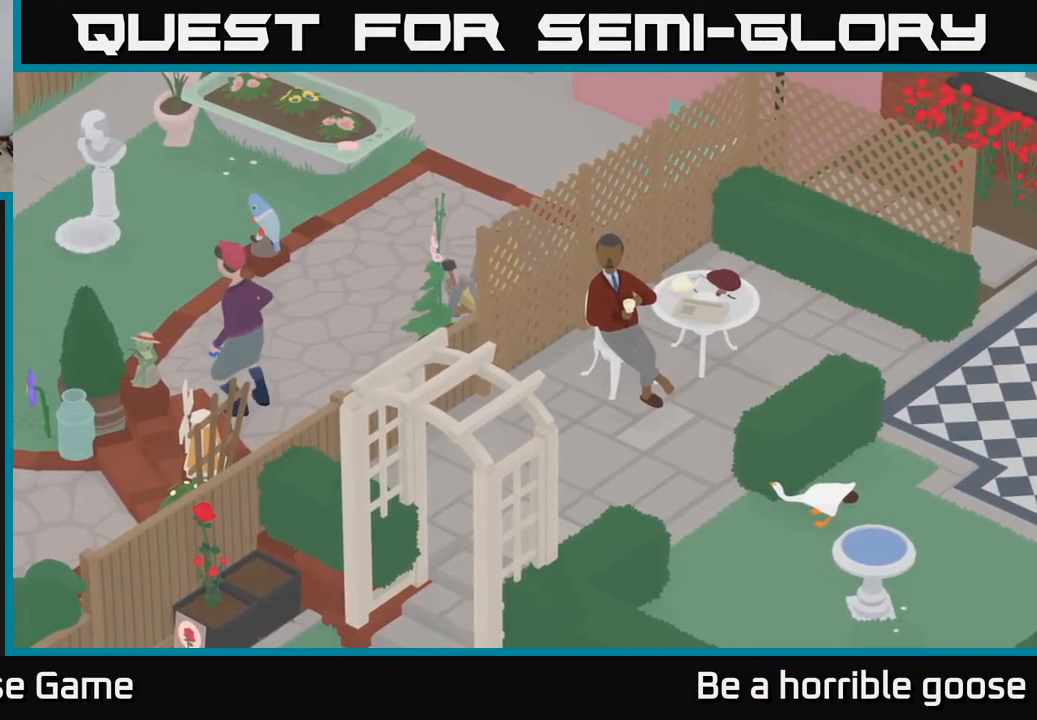
{"buttons": ["L2"], "left_stick": "center", "right_stick": "center", "events": []}
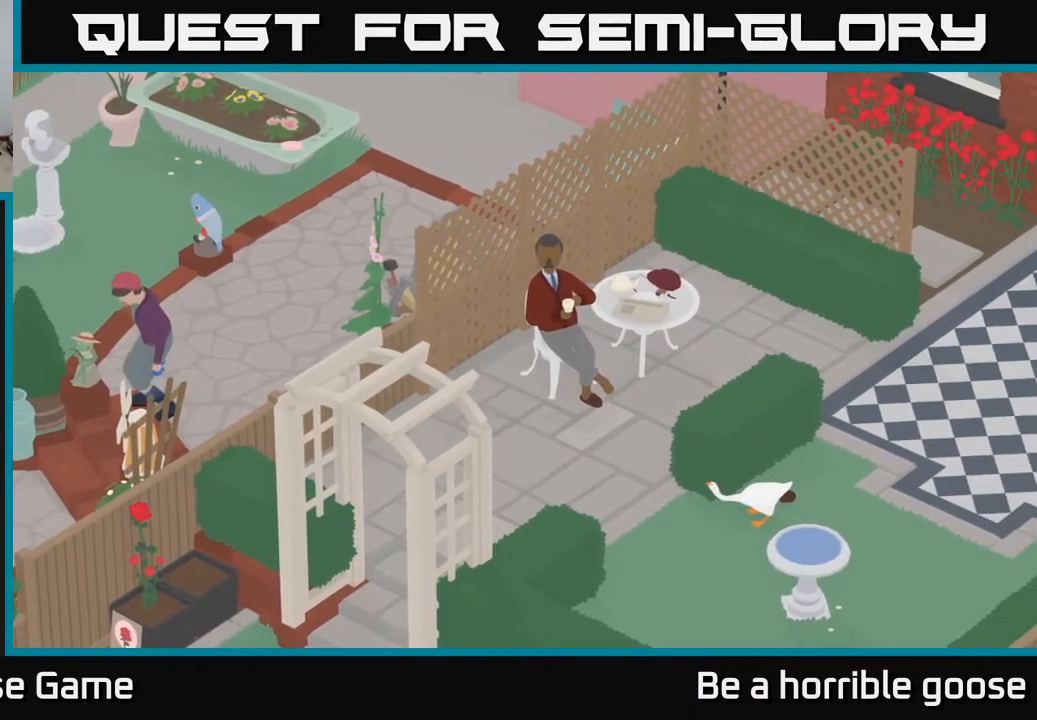
{"buttons": ["L2"], "left_stick": "center", "right_stick": "center", "events": []}
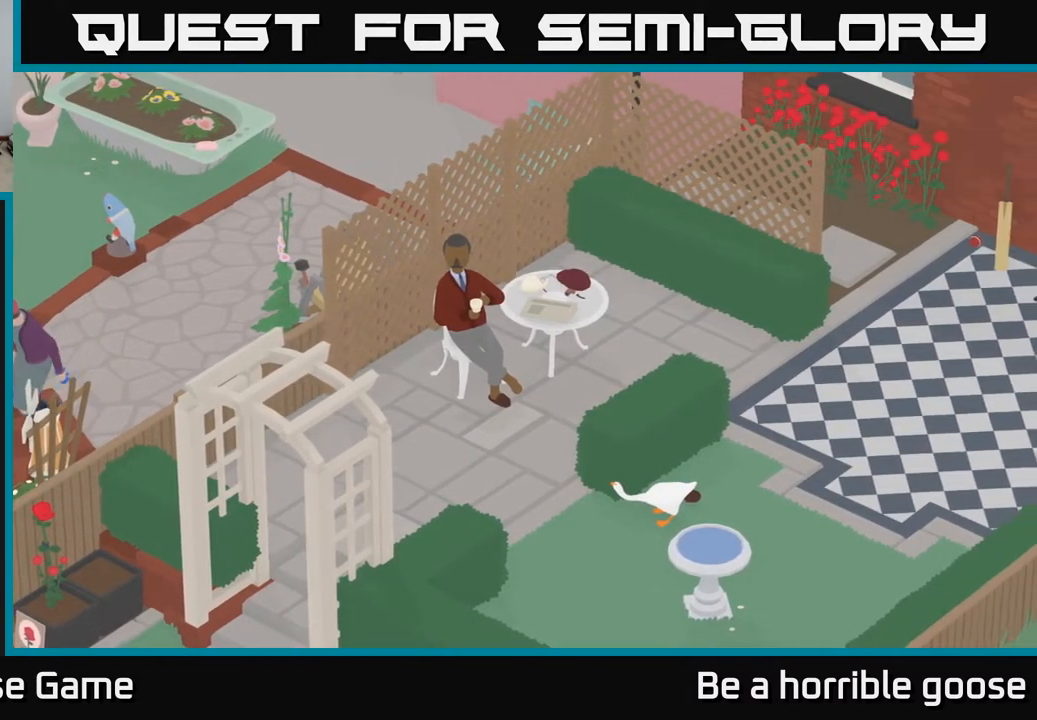
{"buttons": ["L2"], "left_stick": "center", "right_stick": "center", "events": []}
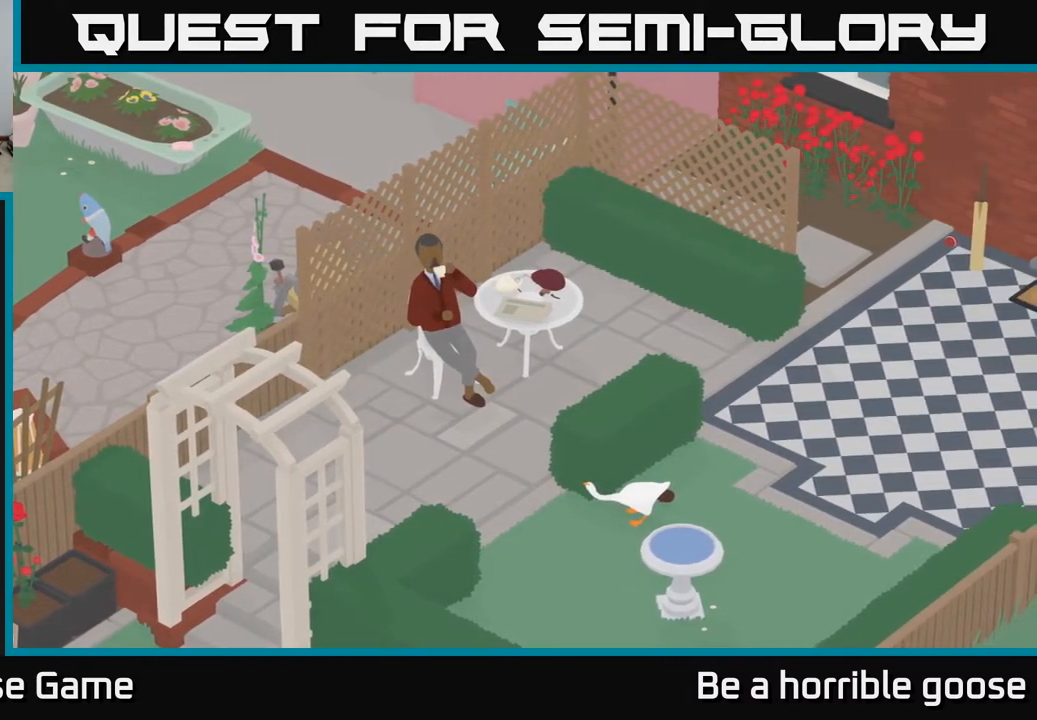
{"buttons": ["L2"], "left_stick": "center", "right_stick": "center", "events": []}
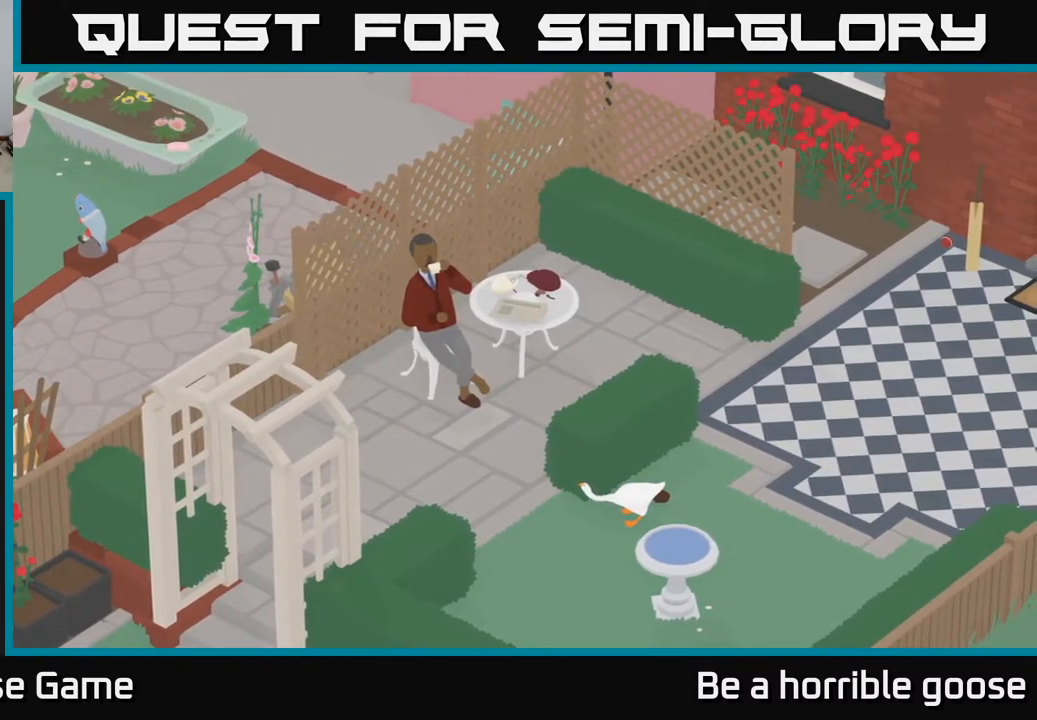
{"buttons": ["L2"], "left_stick": "center", "right_stick": "center", "events": []}
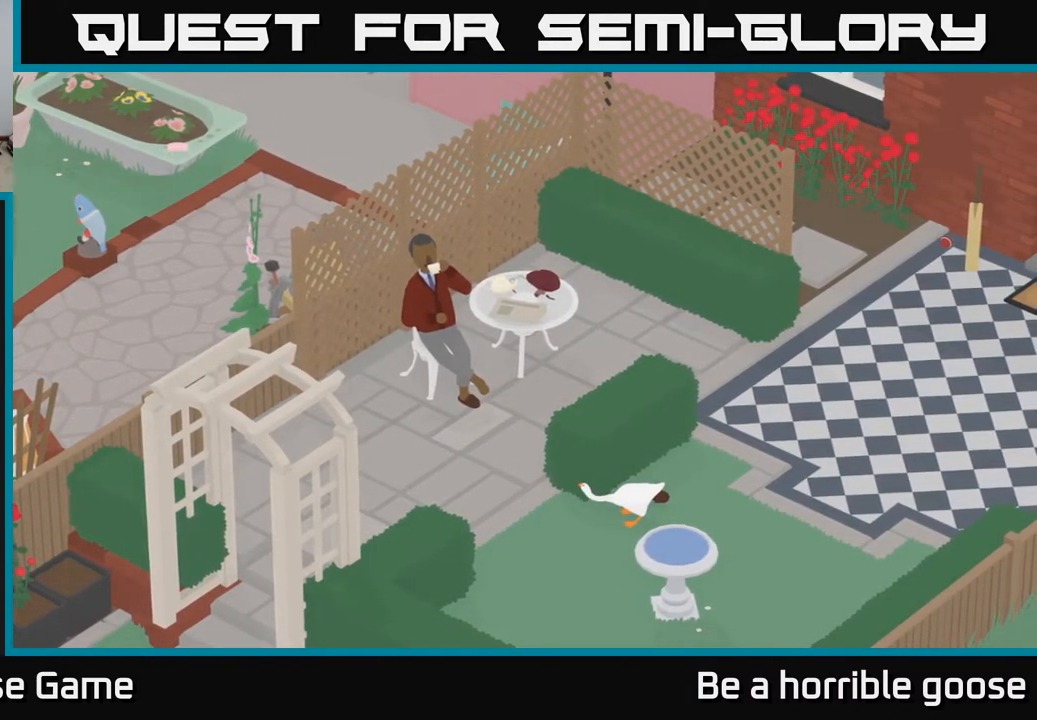
{"buttons": ["L2"], "left_stick": "center", "right_stick": "center", "events": []}
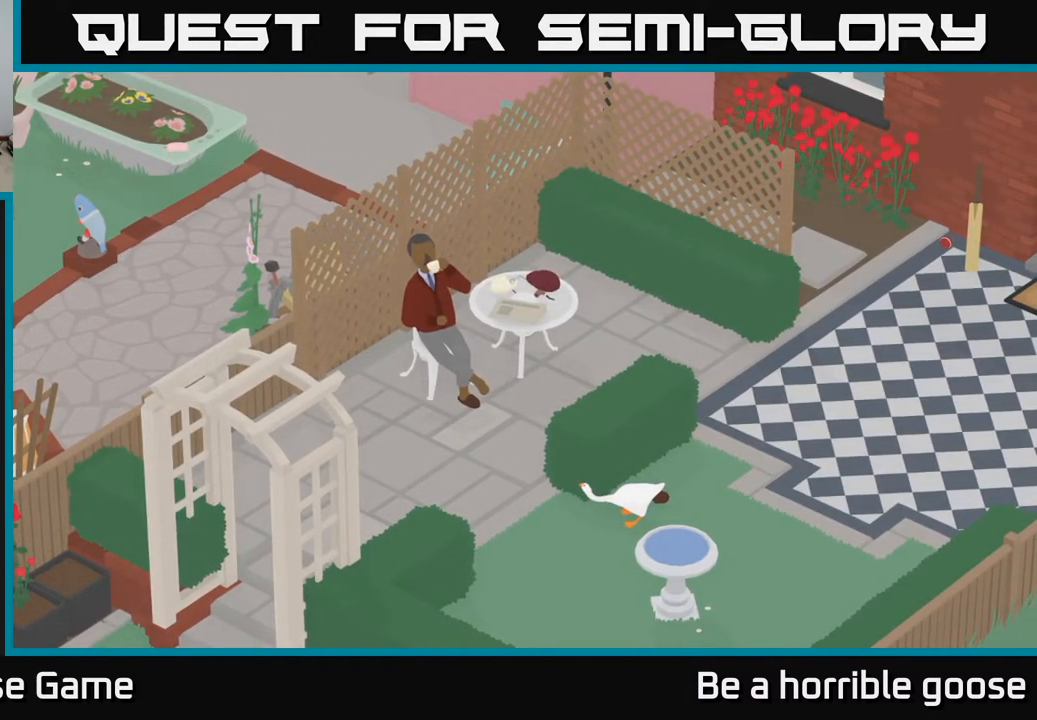
{"buttons": ["L2"], "left_stick": "center", "right_stick": "center", "events": []}
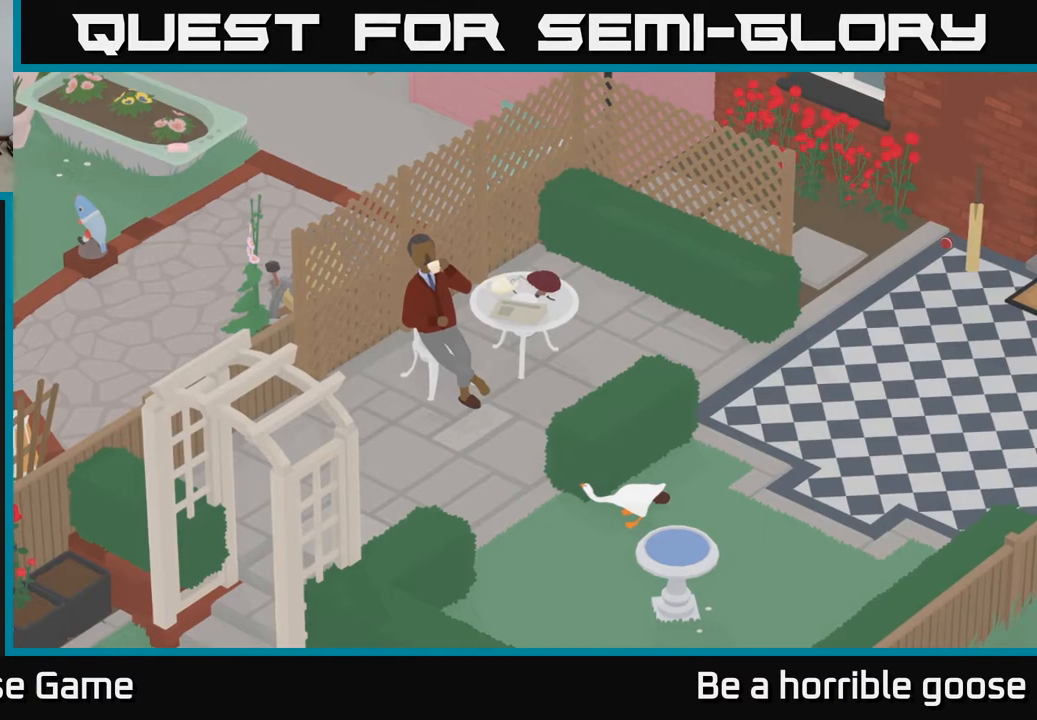
{"buttons": ["L2"], "left_stick": "center", "right_stick": "center", "events": []}
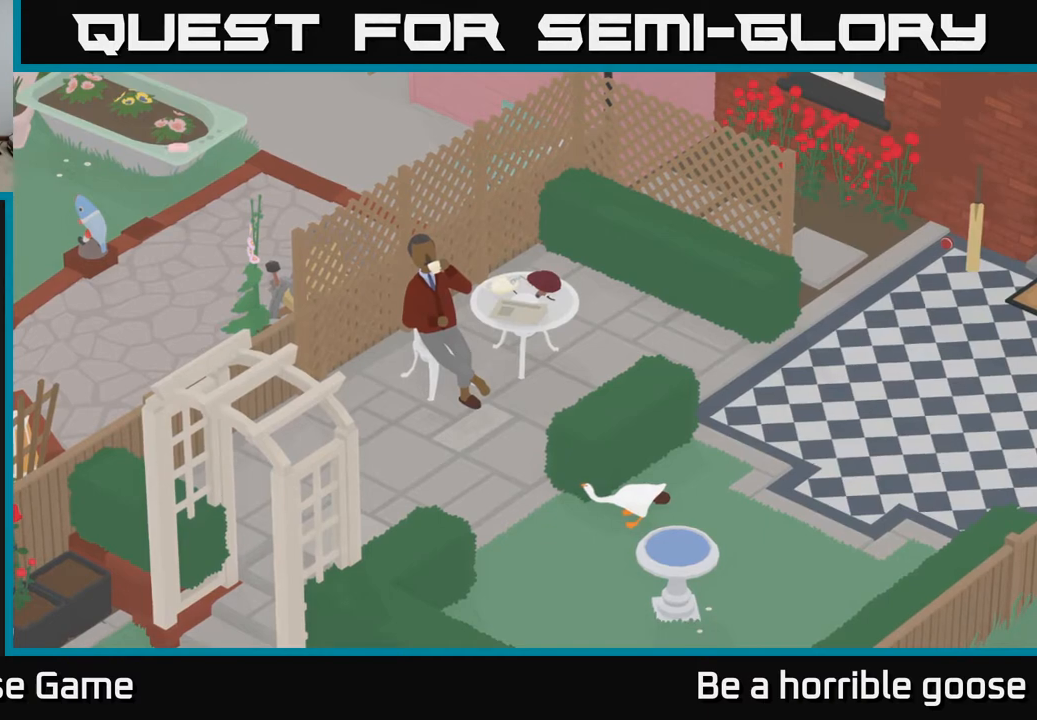
{"buttons": ["L2"], "left_stick": "center", "right_stick": "center", "events": []}
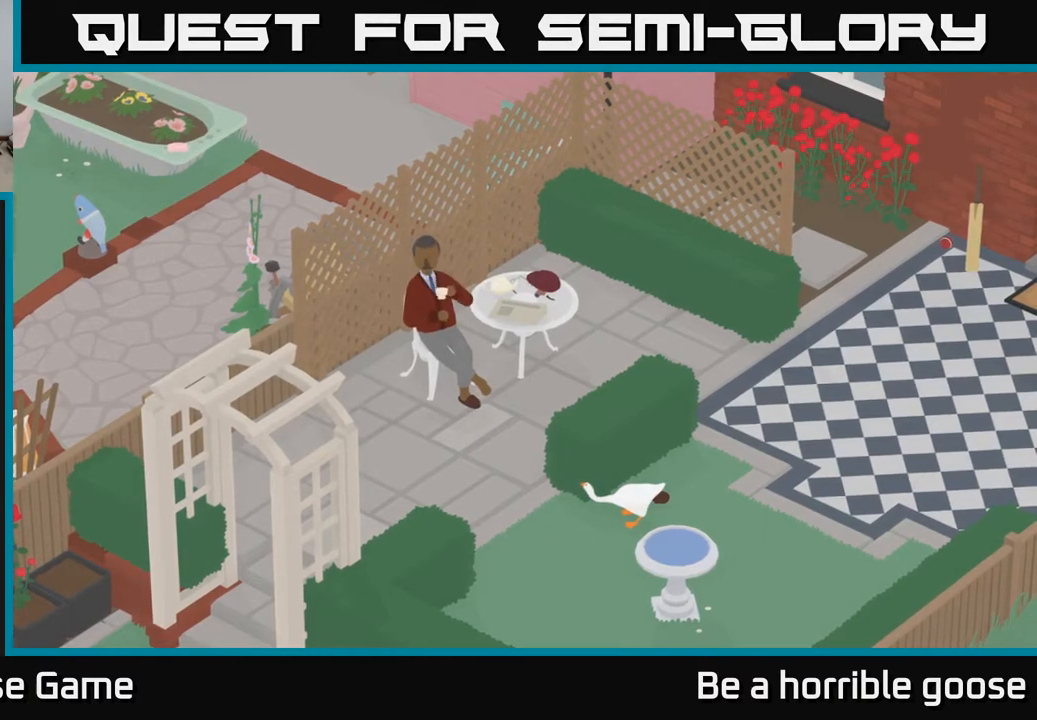
{"buttons": ["L2"], "left_stick": "center", "right_stick": "center", "events": []}
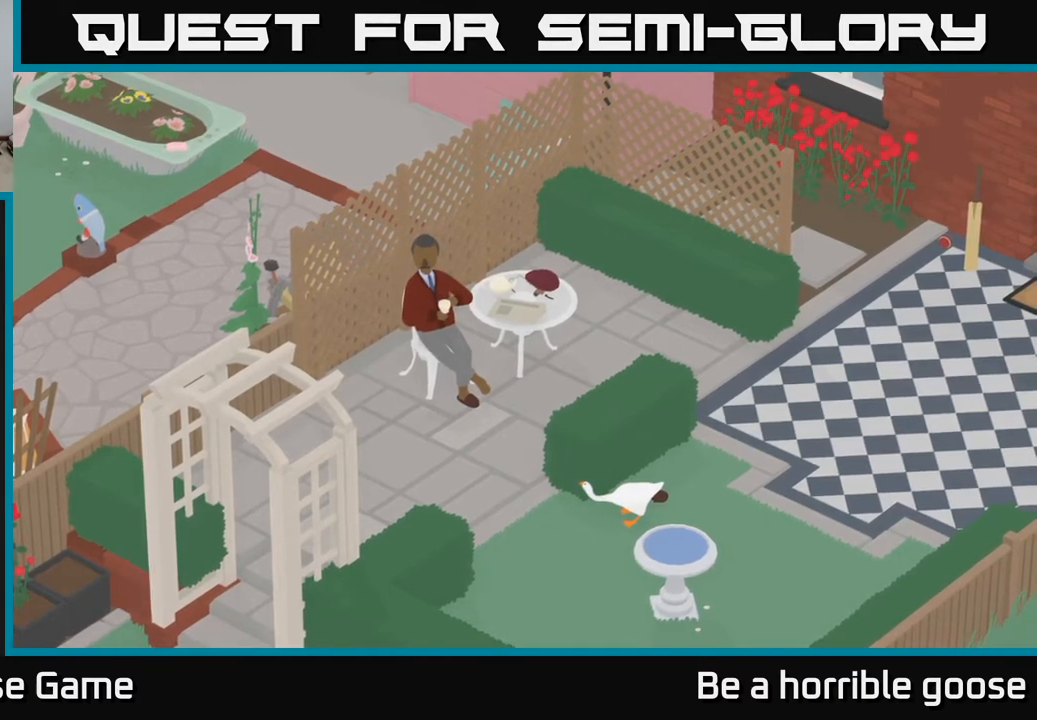
{"buttons": ["L2"], "left_stick": "center", "right_stick": "center", "events": []}